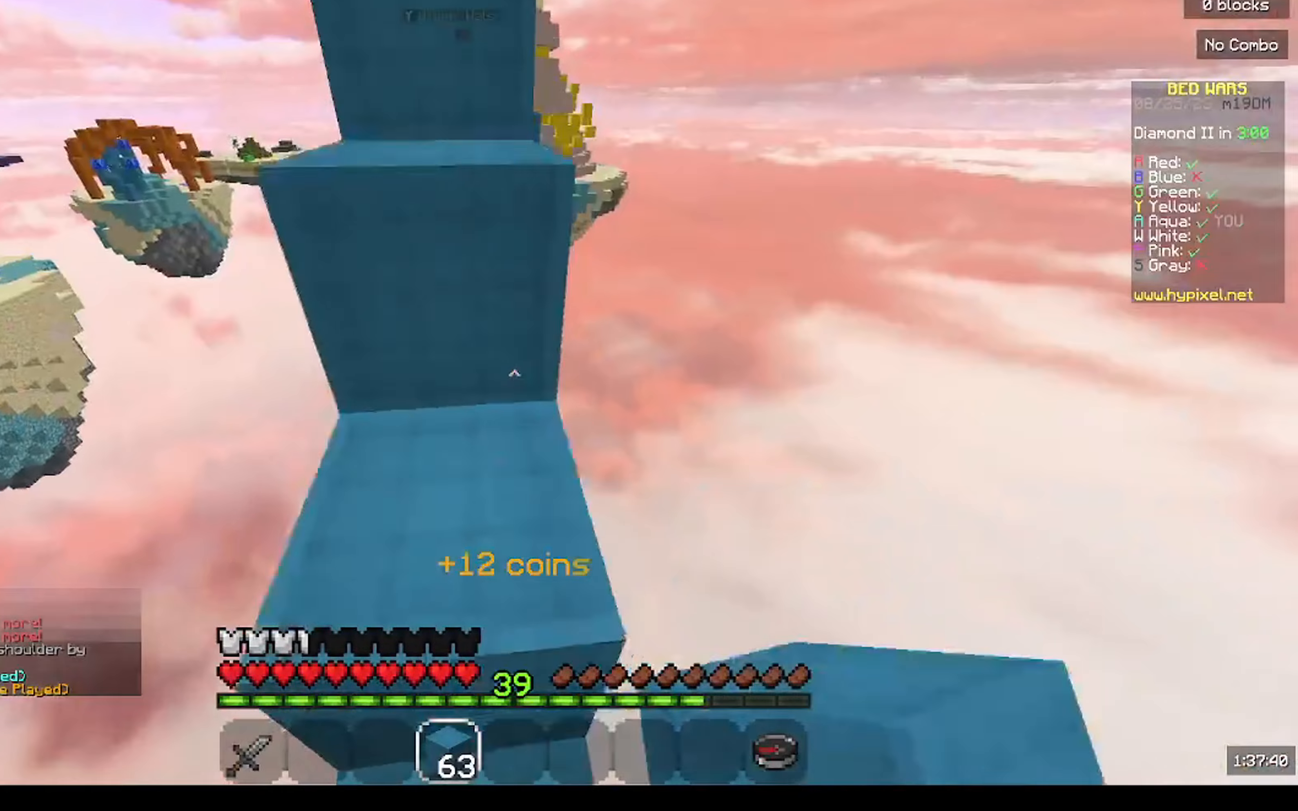
Gameplay with keyboard and mouse; each line is a JSON object with the keys and mouse buttons held at the frame after it. "events" lists presses ("down") and releases ("up") of "a", "d", "s", "w", "mouse_left" and "mouse_right" between this image and that frame as [ms after this image, input, new state], when the widget could be followed in between. "mouse_left", "mouse_right" = the "left", "right" buttons of the "mouse" list. No other keys are recorded. Fast repeated clicks can show as one long hold. Mouse movement is not recorded.
{"keys": ["a", "w"], "mouse": ["left"], "events": [[234, "mouse_left", "down"], [334, "mouse_left", "up"], [500, "a", "down"], [500, "mouse_left", "down"]]}
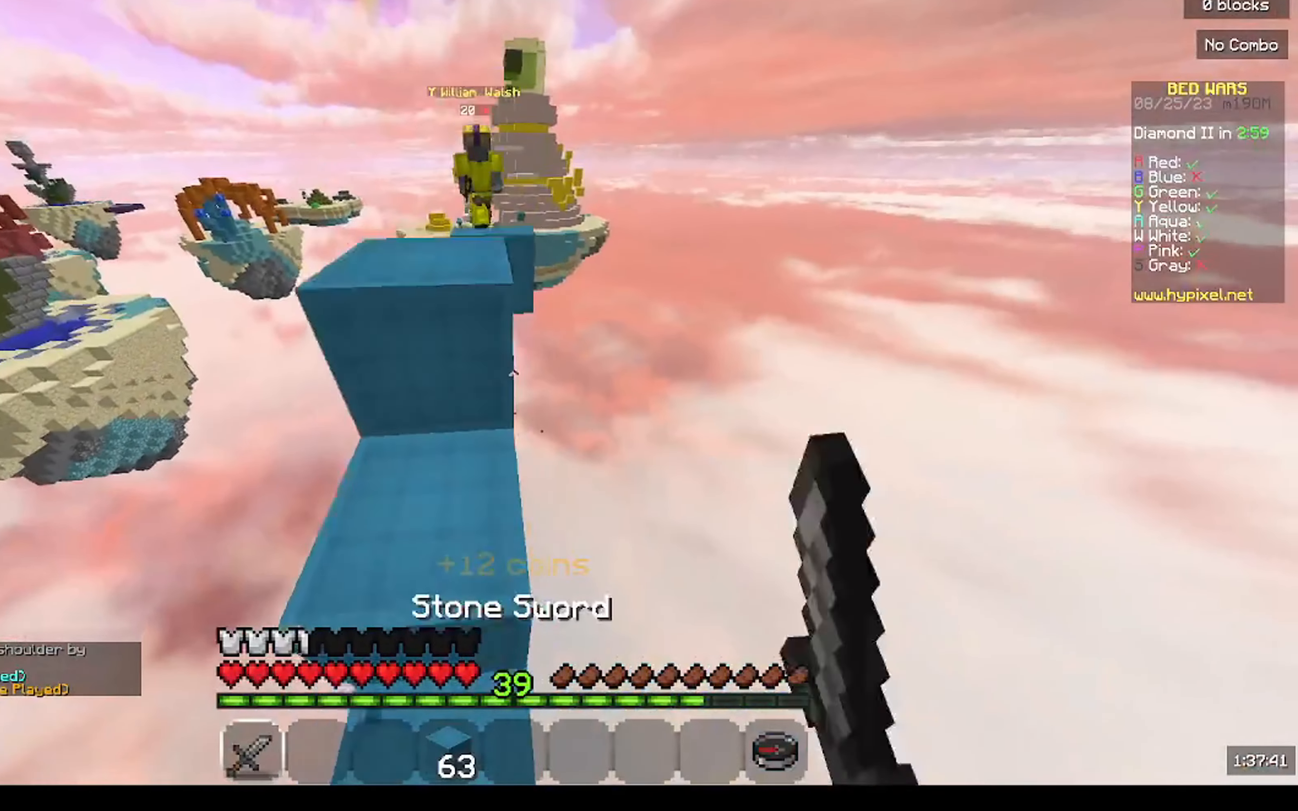
{"keys": ["w"], "mouse": ["left"], "events": [[100, "mouse_left", "up"], [234, "a", "up"], [267, "mouse_left", "down"], [400, "mouse_left", "up"], [500, "mouse_left", "down"]]}
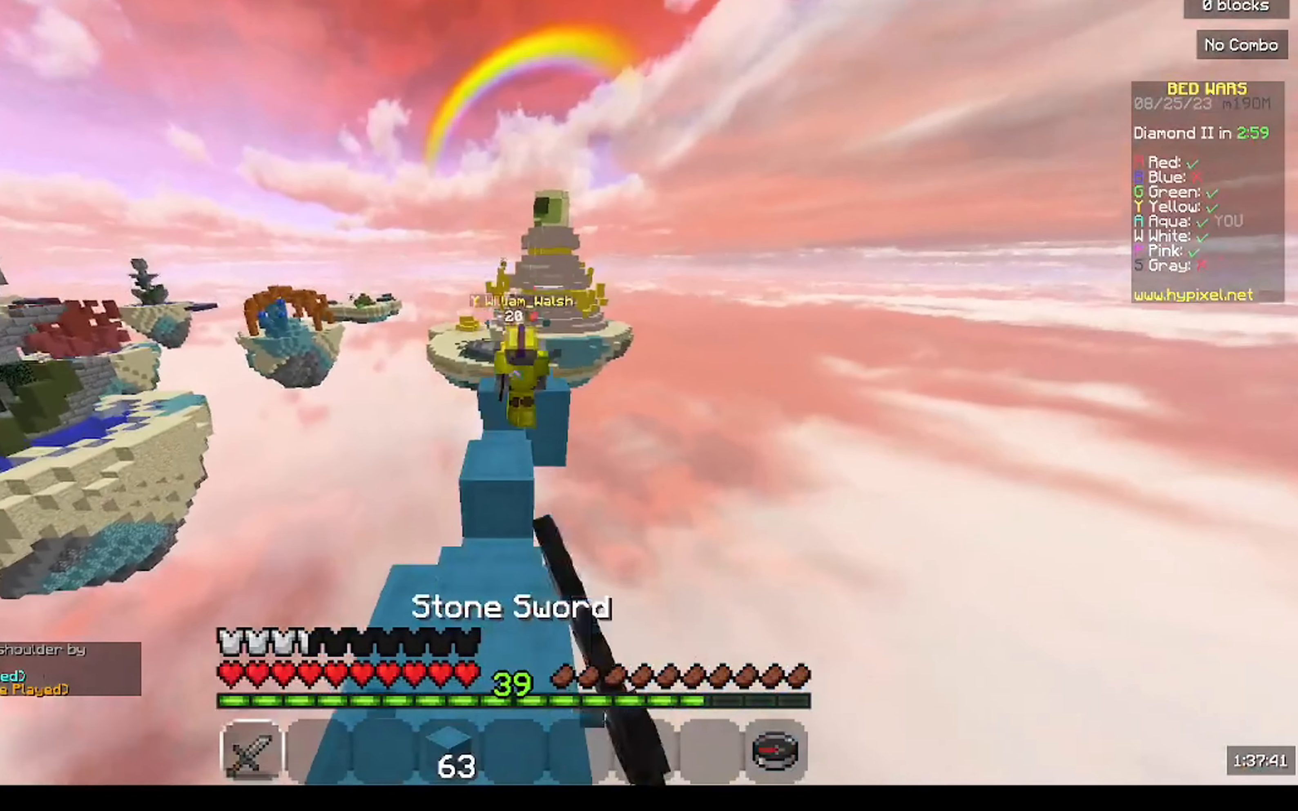
{"keys": ["w"], "mouse": ["left"], "events": [[200, "mouse_left", "up"], [334, "mouse_left", "down"]]}
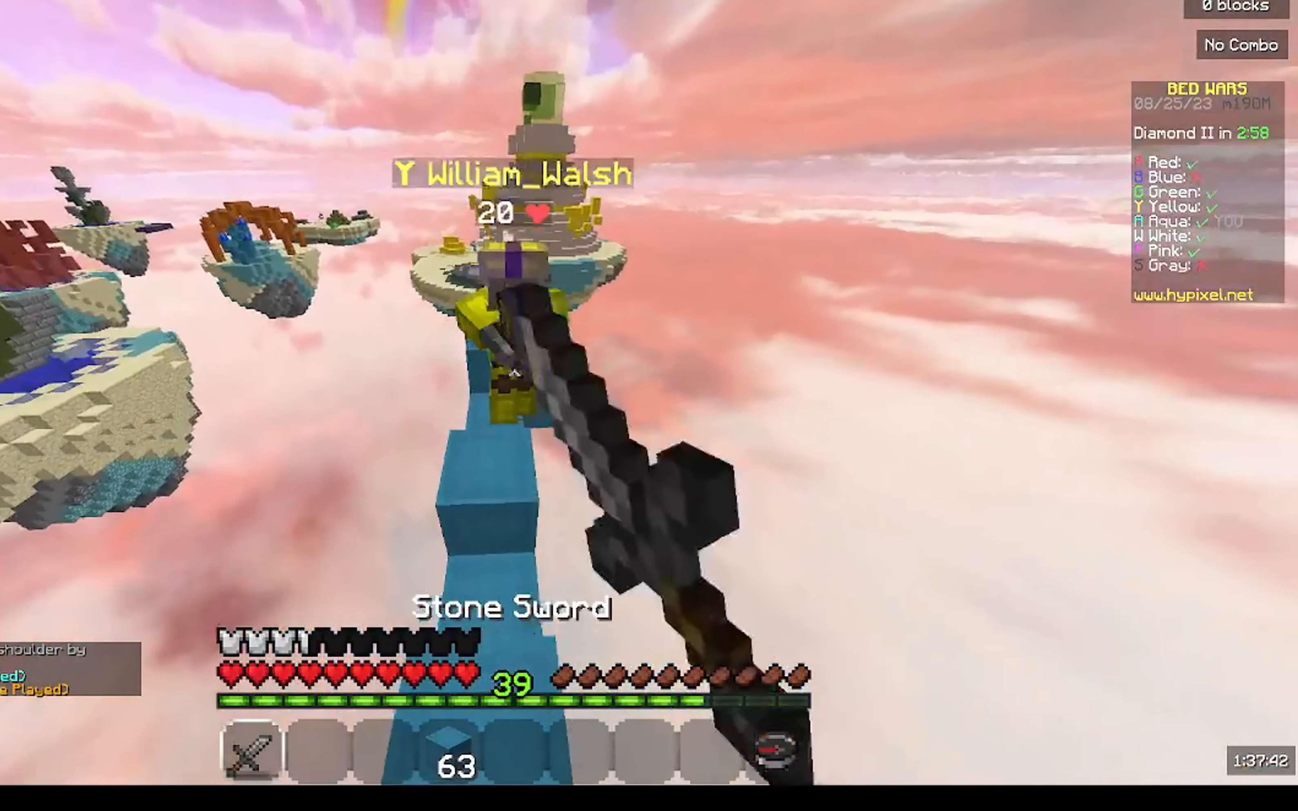
{"keys": ["w"], "mouse": ["left"], "events": [[34, "mouse_left", "up"], [134, "mouse_left", "down"], [234, "mouse_left", "up"], [400, "mouse_left", "down"]]}
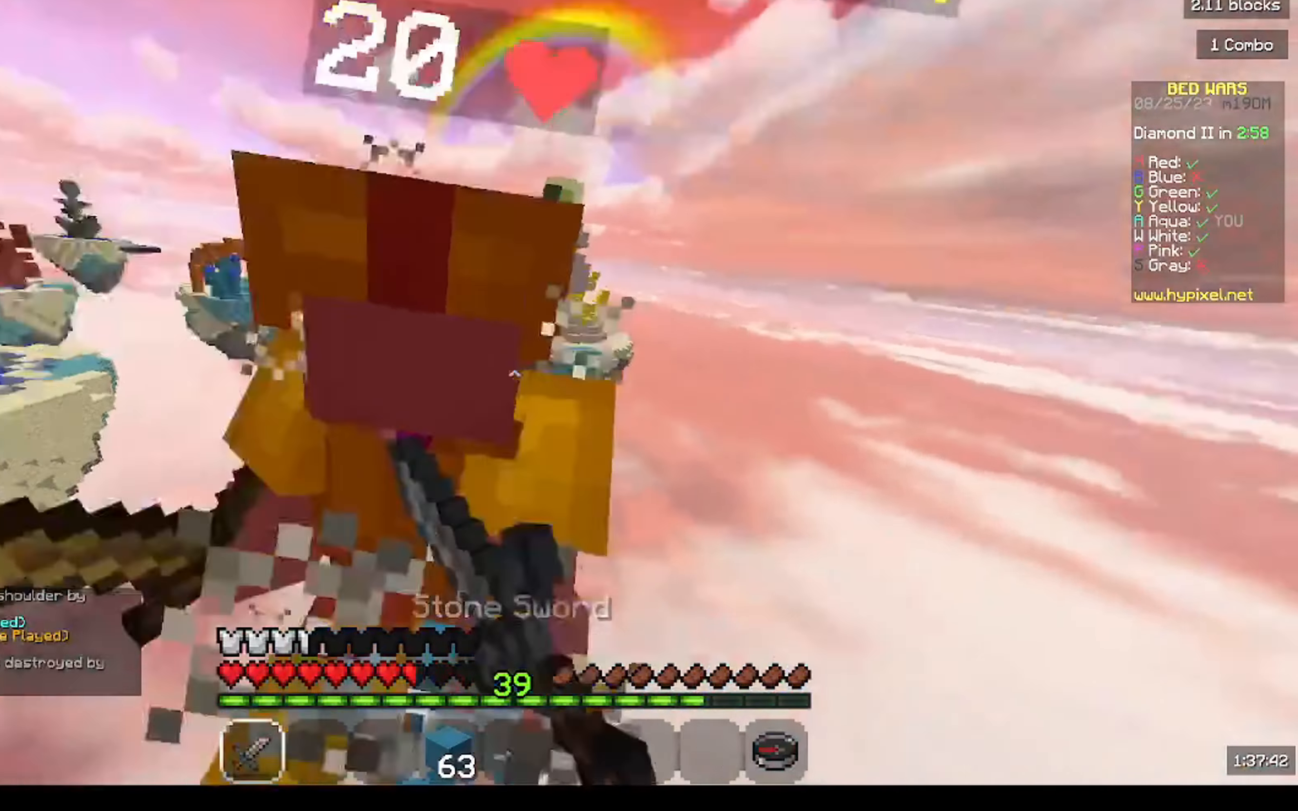
{"keys": ["w"], "mouse": ["left"], "events": [[400, "mouse_left", "up"], [434, "mouse_left", "down"]]}
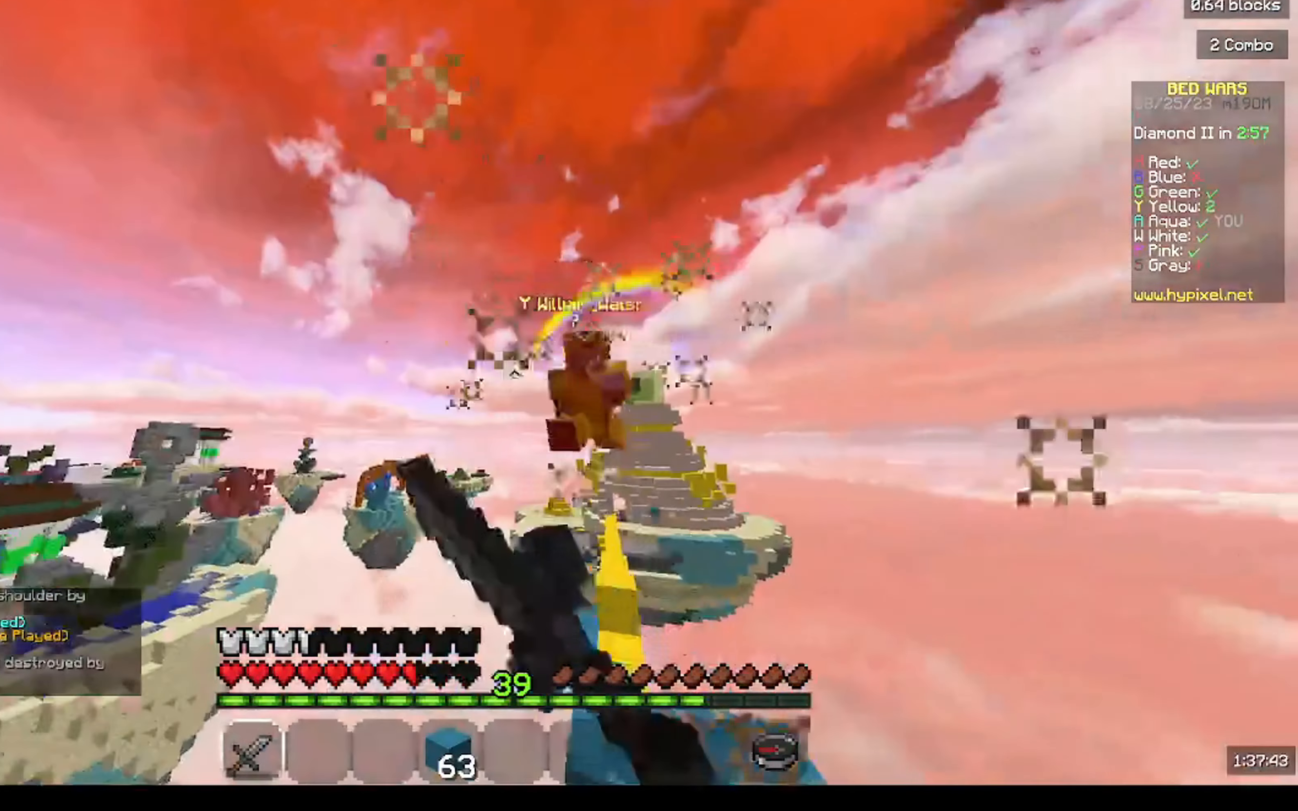
{"keys": ["w"], "mouse": ["left"], "events": [[367, "d", "down"], [467, "d", "up"]]}
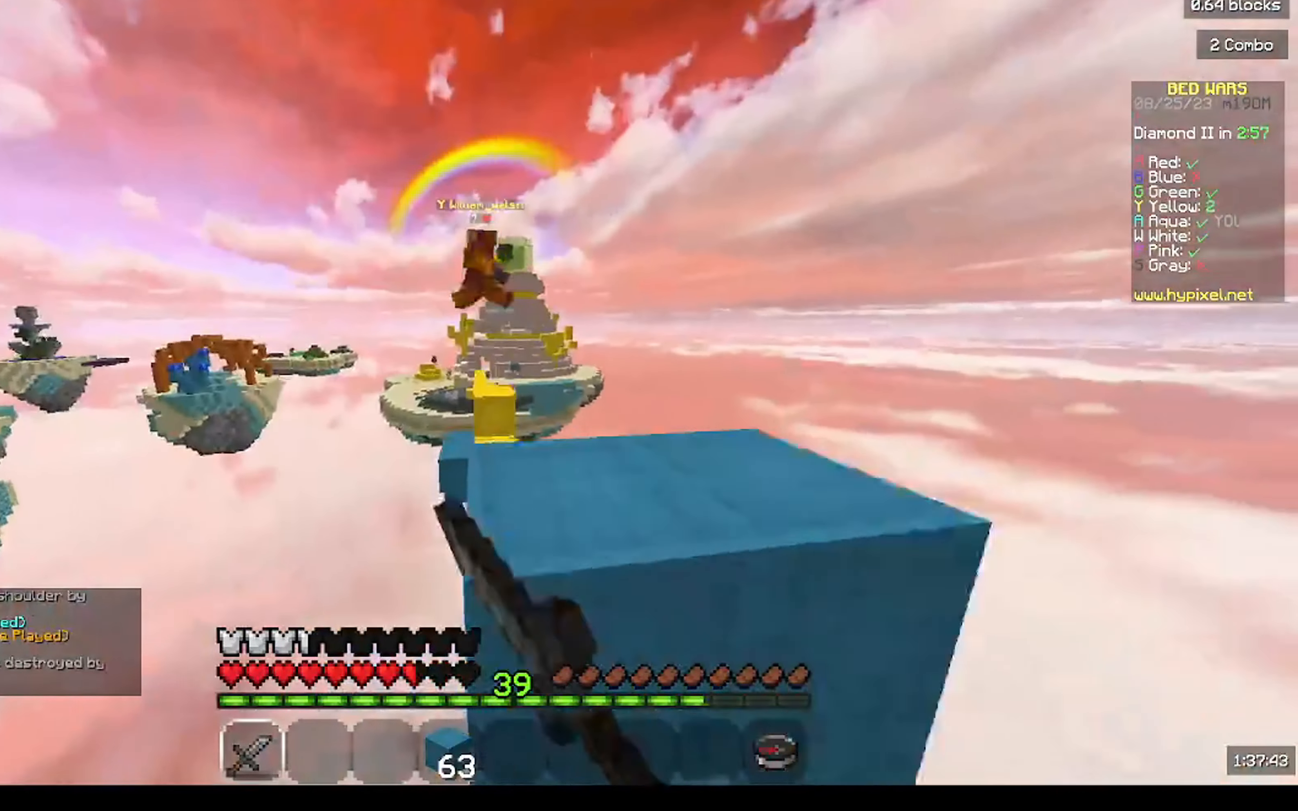
{"keys": ["w"], "mouse": ["left"], "events": [[100, "d", "down"], [100, "mouse_left", "up"], [200, "mouse_left", "down"], [267, "d", "up"]]}
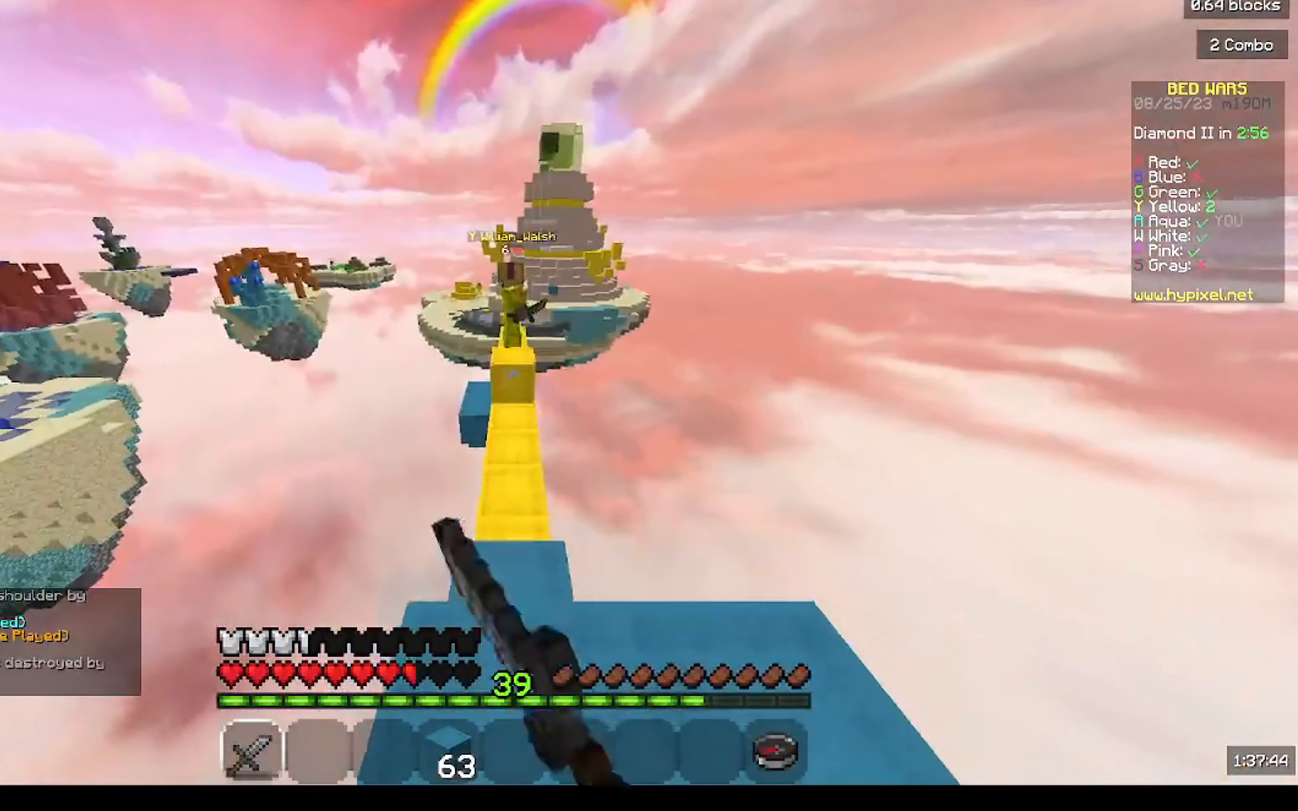
{"keys": ["w"], "mouse": ["left"], "events": [[167, "mouse_left", "up"], [300, "mouse_left", "down"]]}
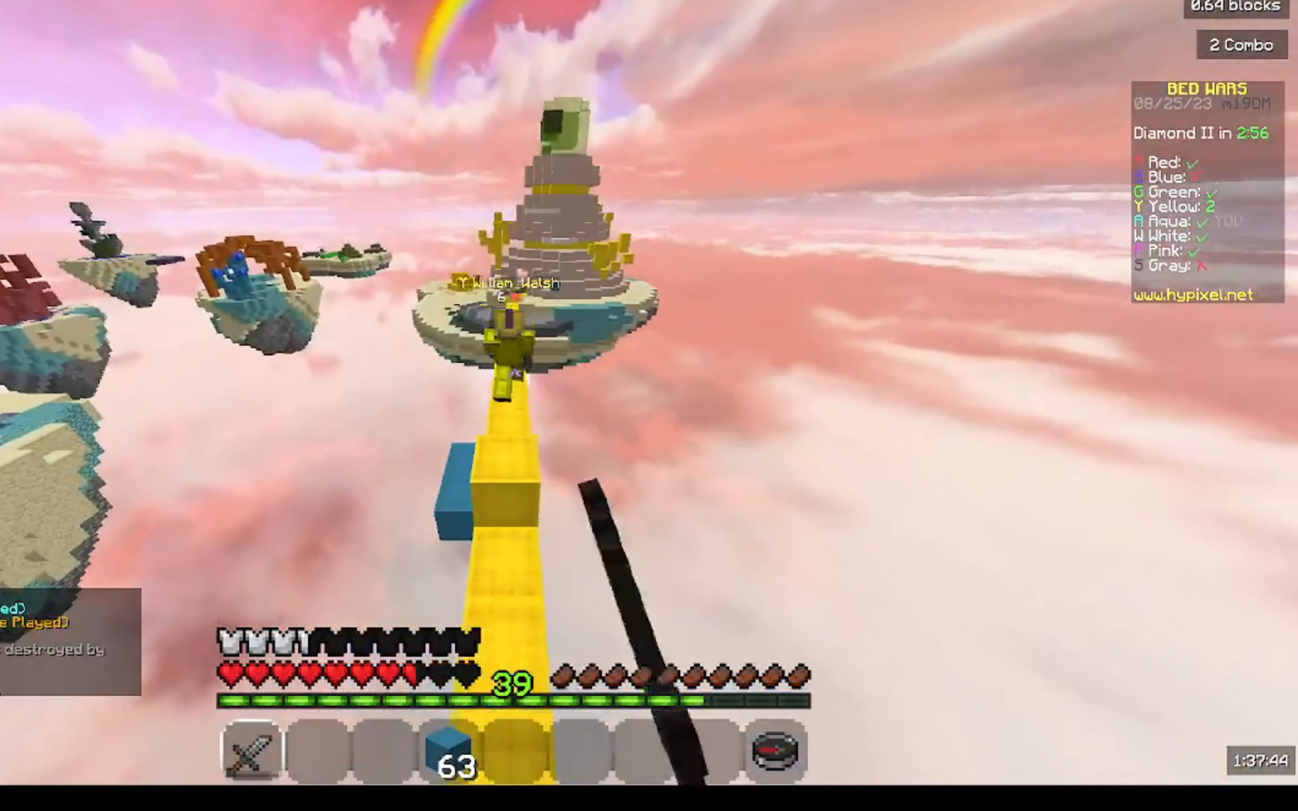
{"keys": ["w"], "mouse": [], "events": [[67, "mouse_left", "up"], [267, "mouse_left", "down"], [367, "mouse_left", "up"]]}
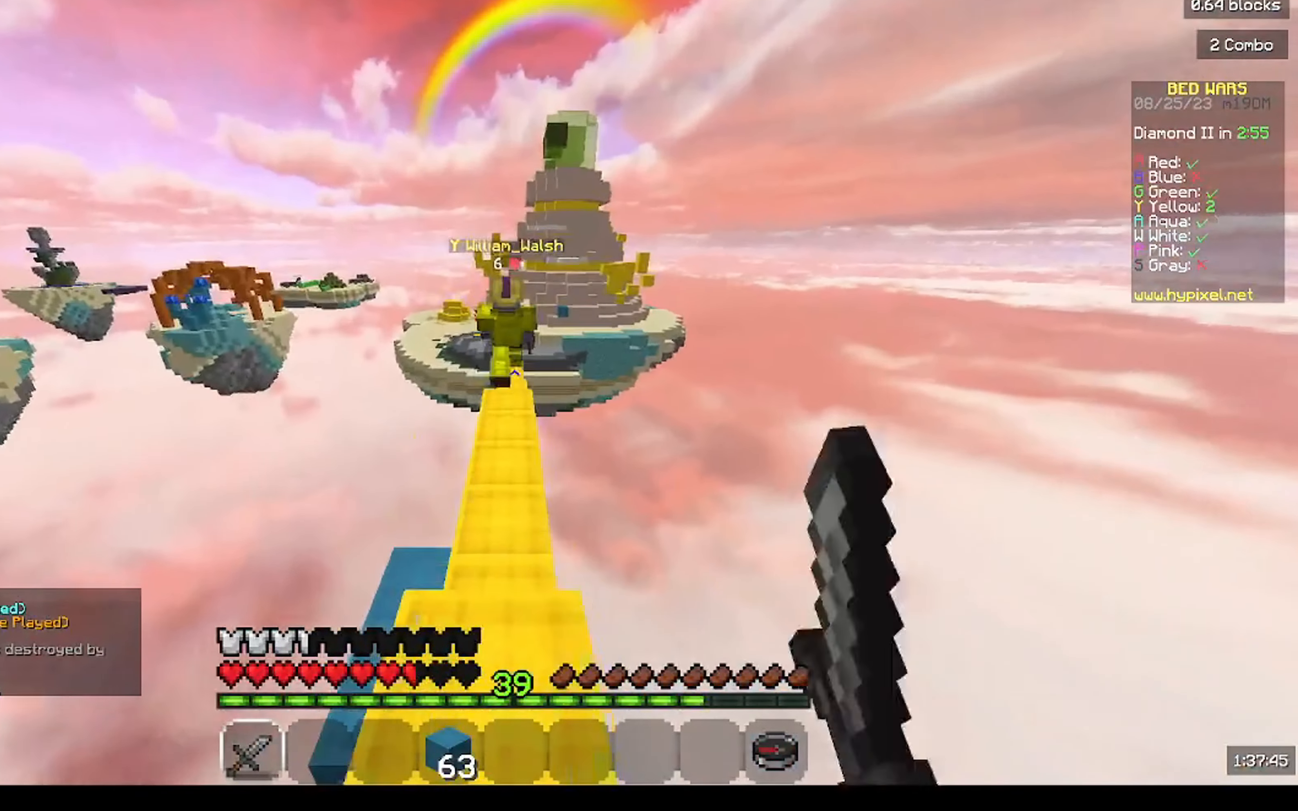
{"keys": ["w"], "mouse": [], "events": []}
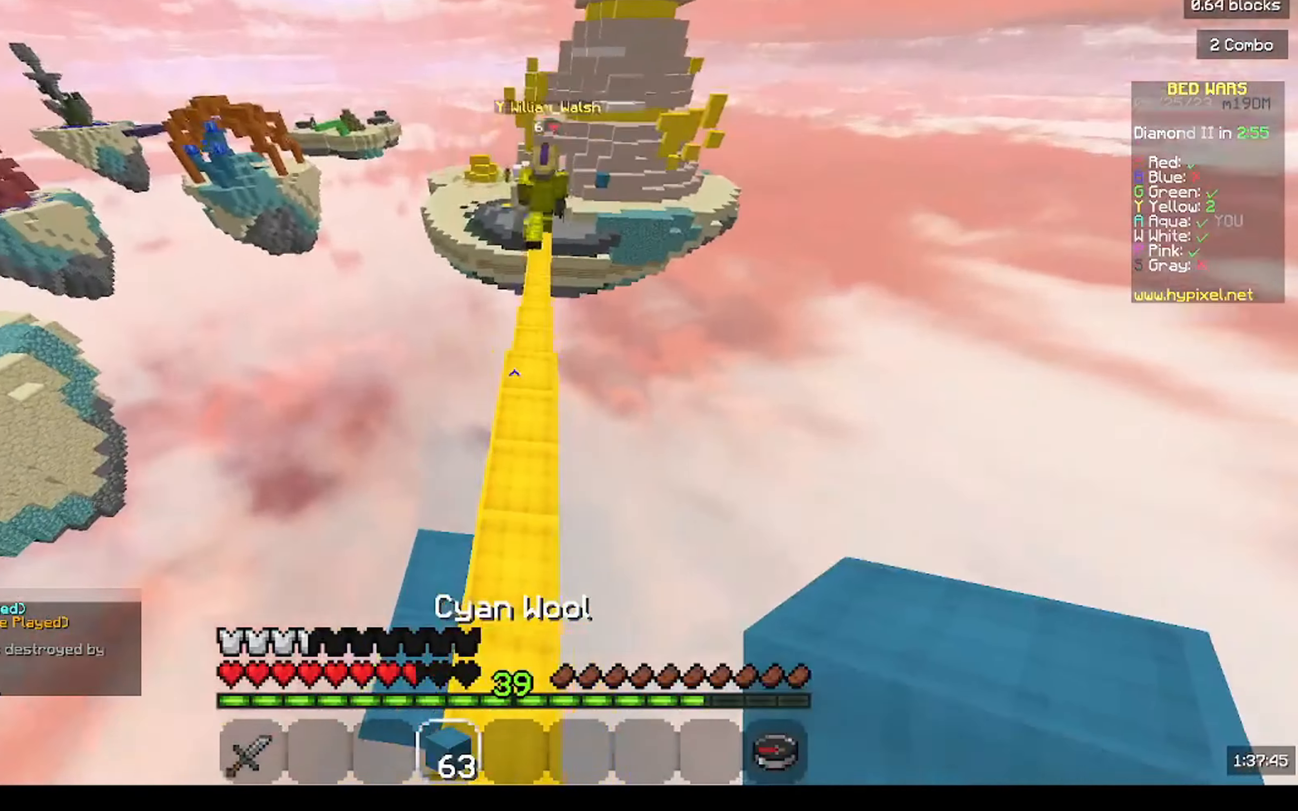
{"keys": ["w"], "mouse": [], "events": [[166, "mouse_right", "down"], [333, "mouse_right", "up"]]}
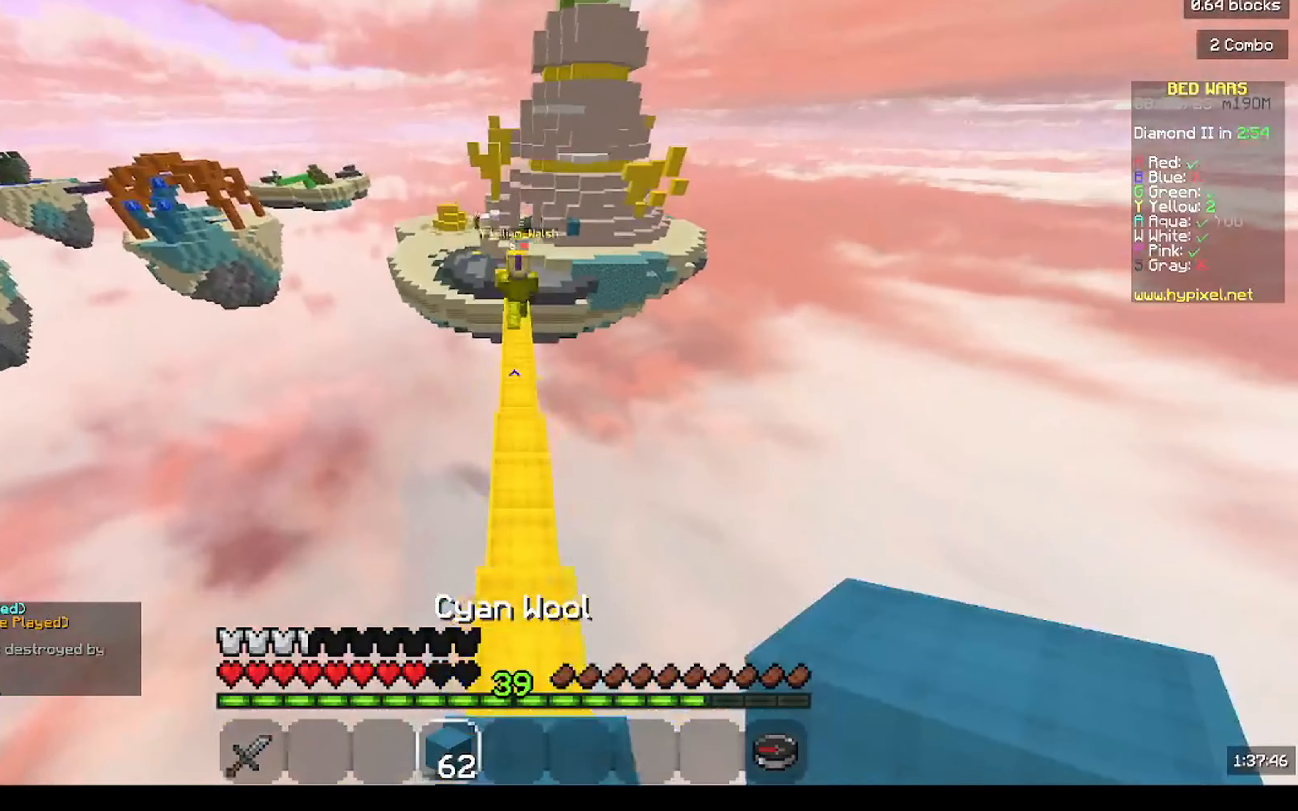
{"keys": ["w"], "mouse": ["right"], "events": [[500, "mouse_right", "down"]]}
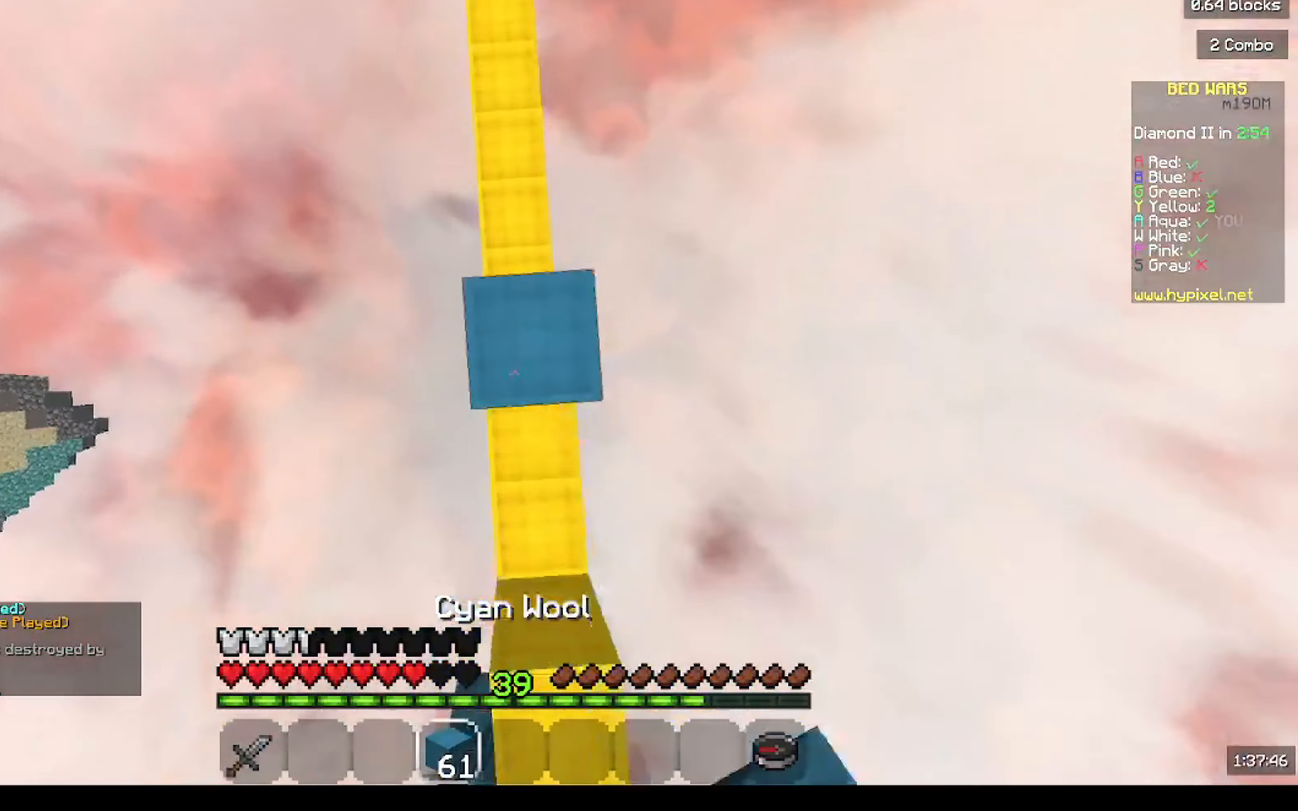
{"keys": ["w"], "mouse": [], "events": [[100, "mouse_right", "up"]]}
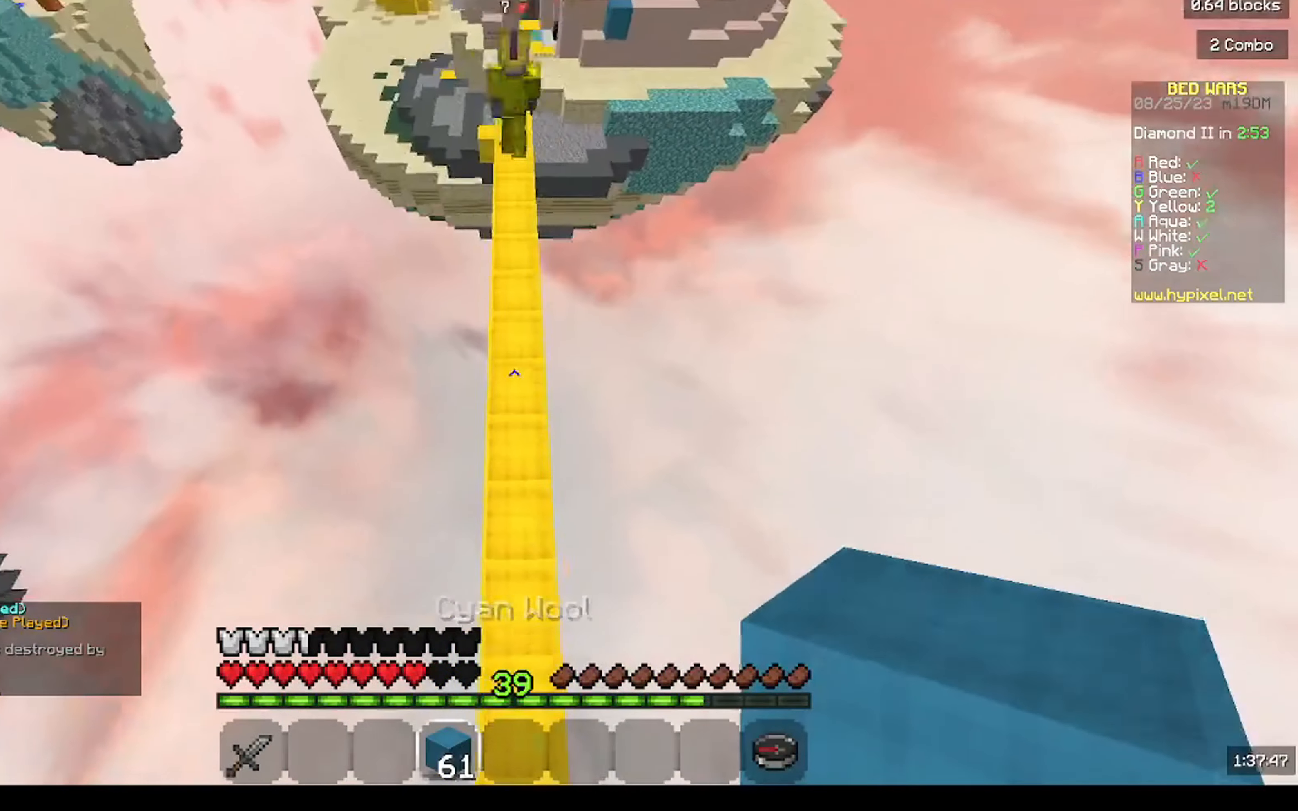
{"keys": ["w"], "mouse": [], "events": [[200, "mouse_right", "down"], [333, "mouse_right", "up"]]}
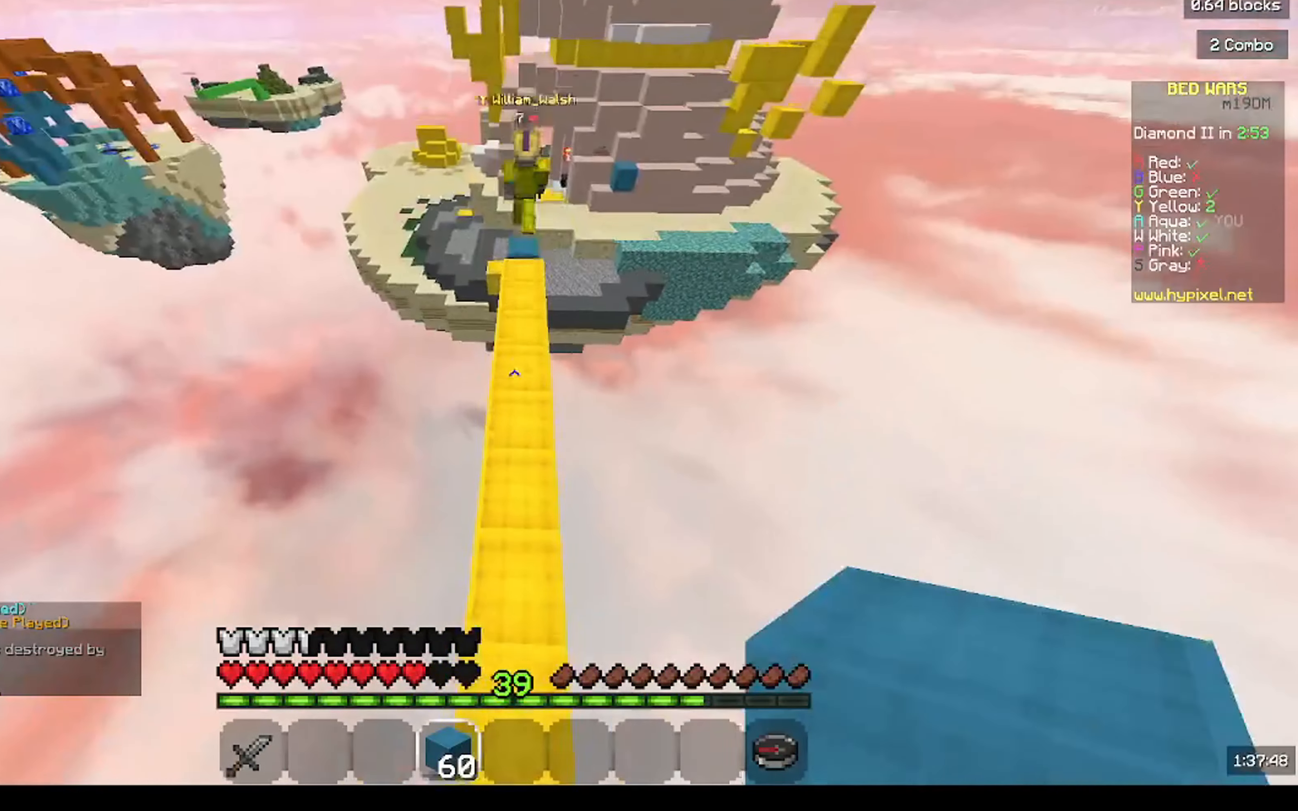
{"keys": ["w"], "mouse": [], "events": [[266, "mouse_right", "down"], [433, "mouse_right", "up"]]}
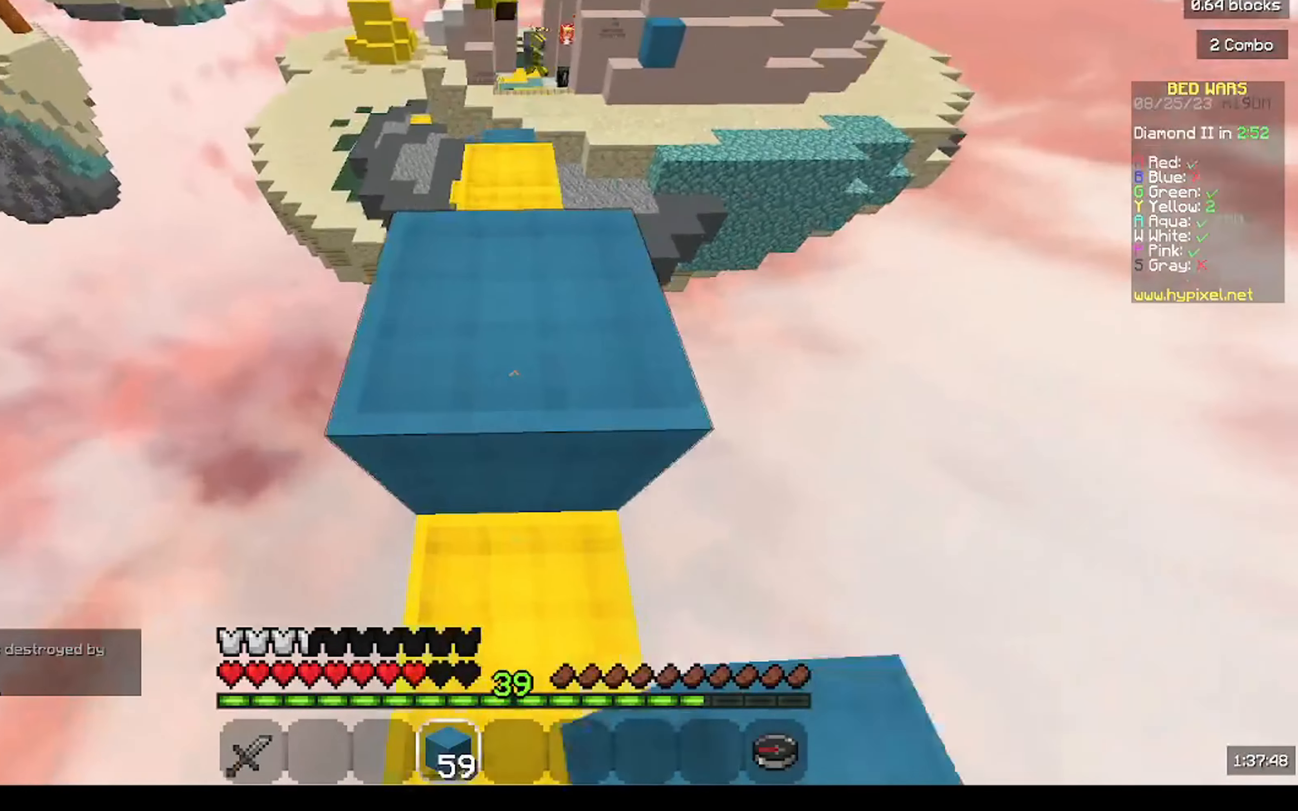
{"keys": ["w"], "mouse": [], "events": []}
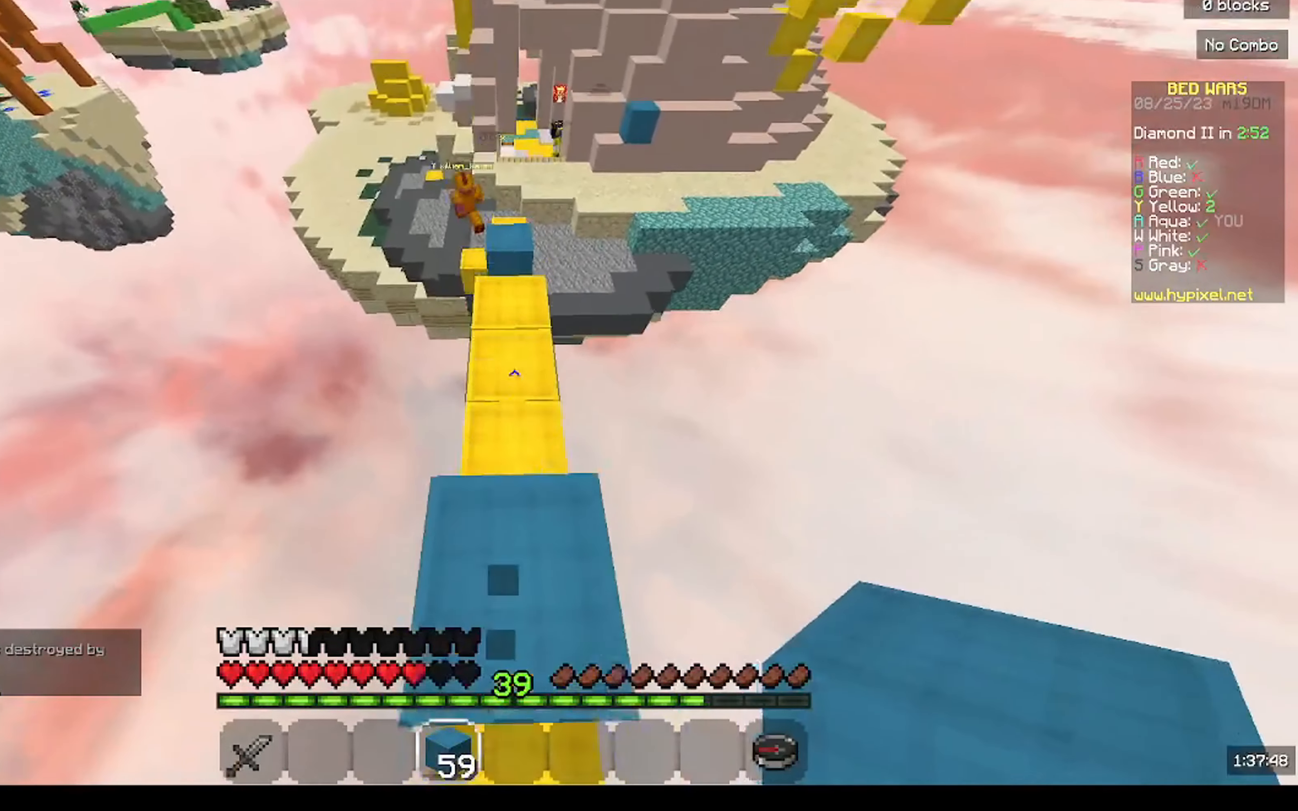
{"keys": ["w"], "mouse": [], "events": [[366, "mouse_right", "down"], [466, "mouse_right", "up"]]}
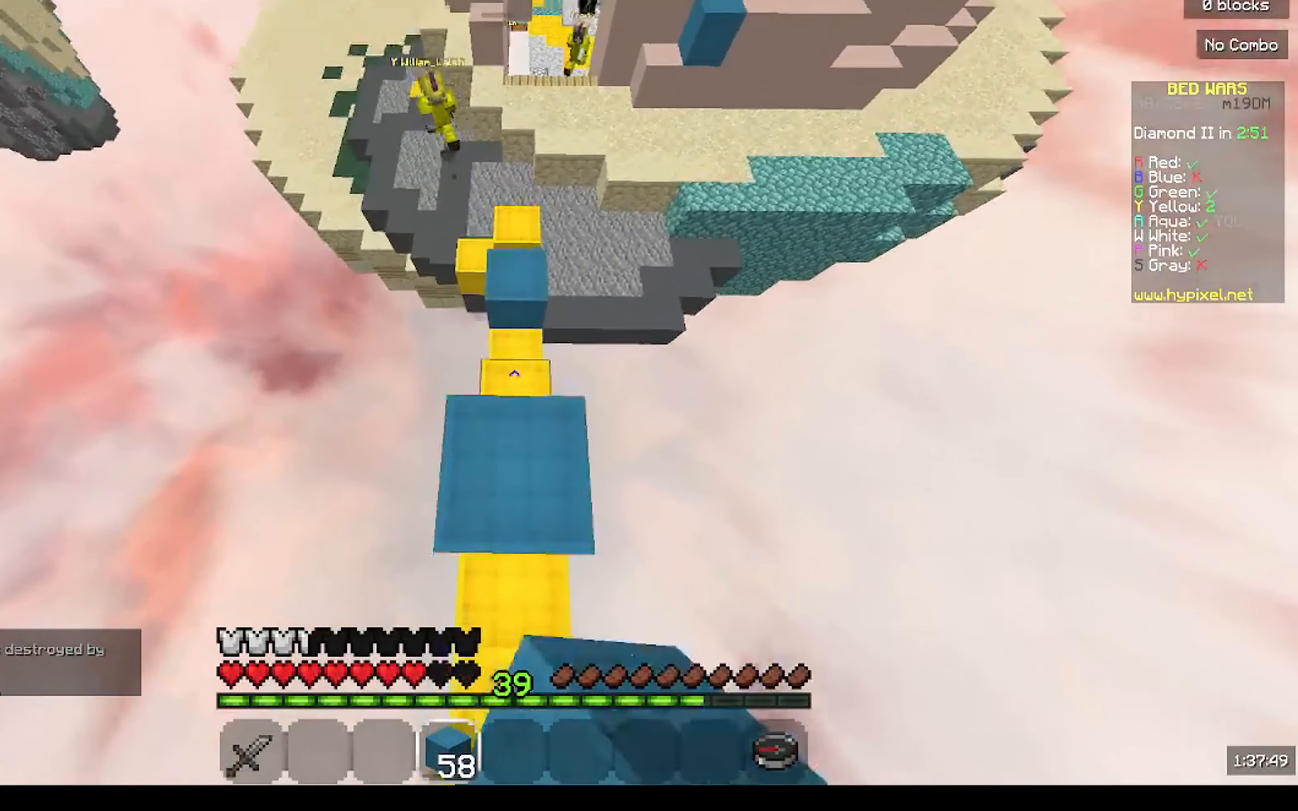
{"keys": [], "mouse": [], "events": [[400, "mouse_right", "down"], [400, "w", "up"], [500, "mouse_right", "up"]]}
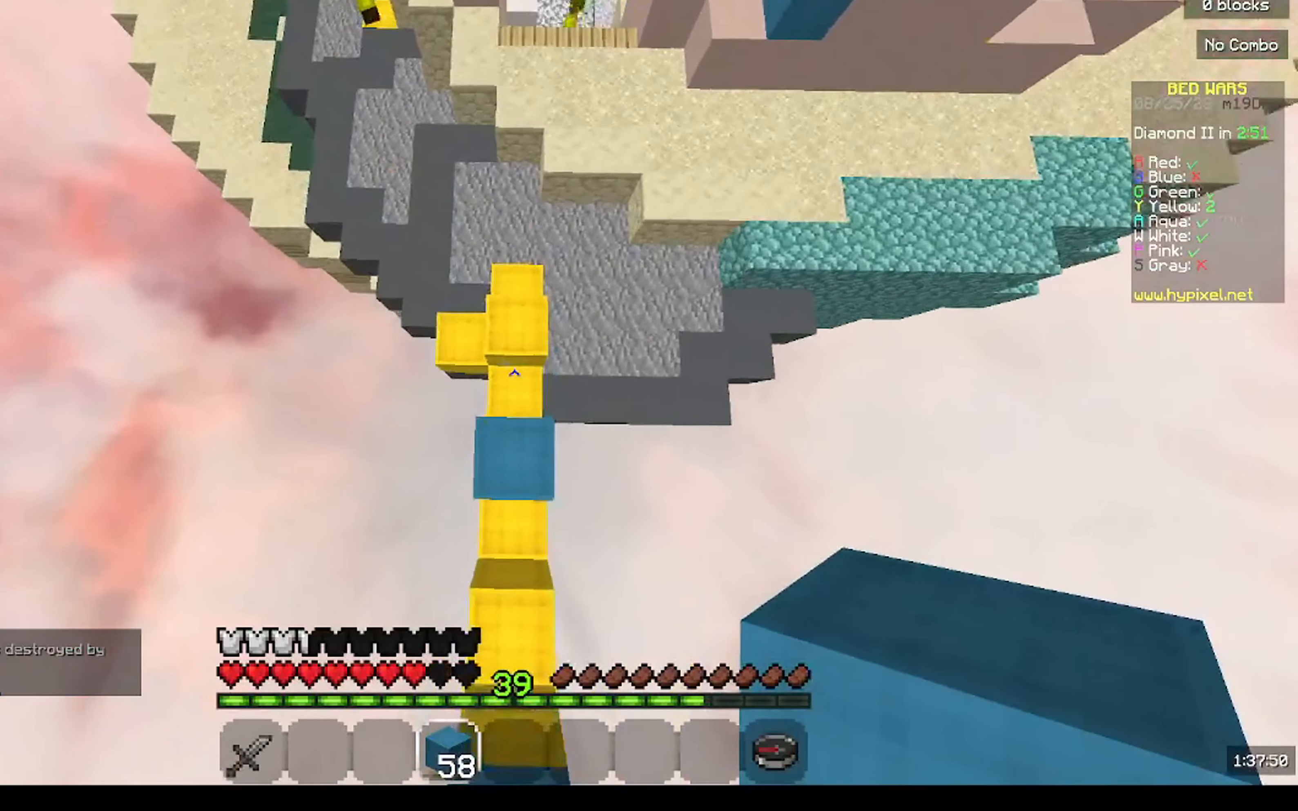
{"keys": ["w"], "mouse": [], "events": [[66, "mouse_right", "down"], [300, "w", "down"], [400, "mouse_right", "up"]]}
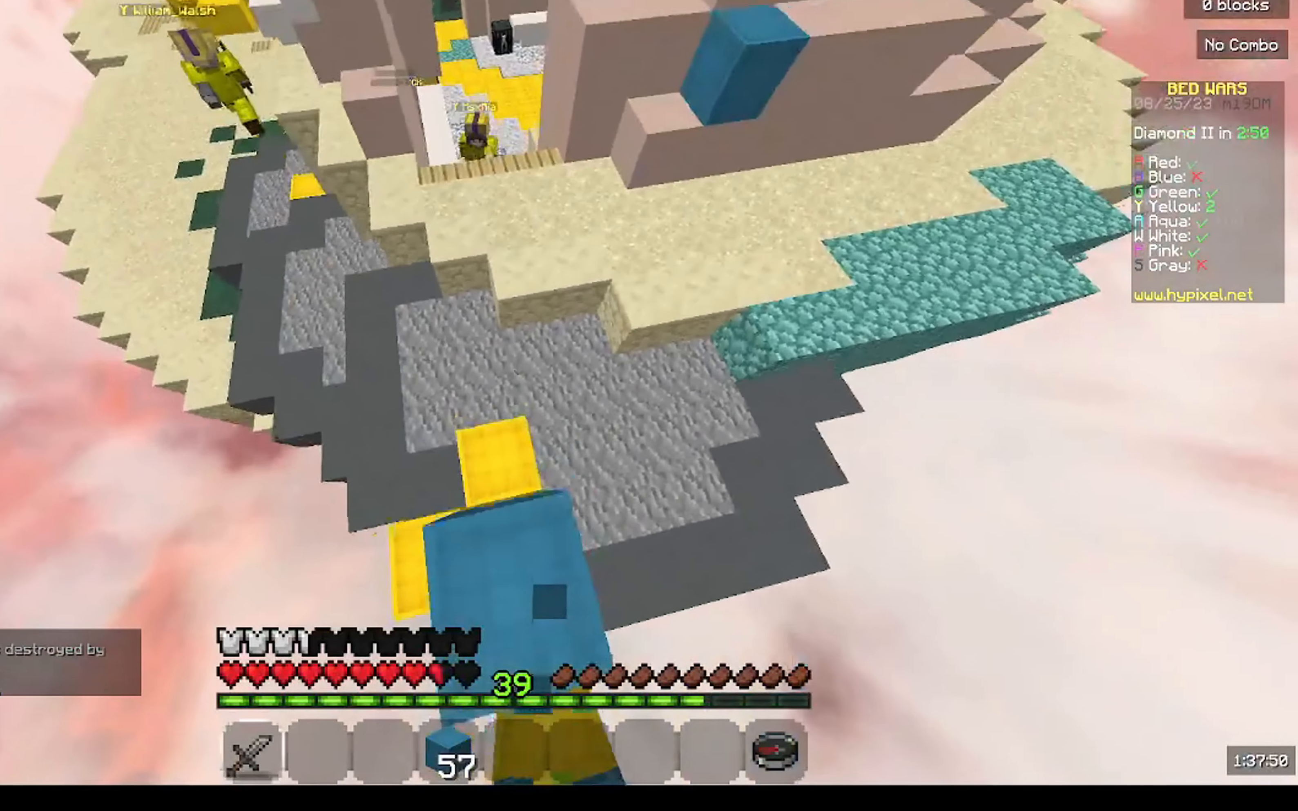
{"keys": ["w"], "mouse": [], "events": []}
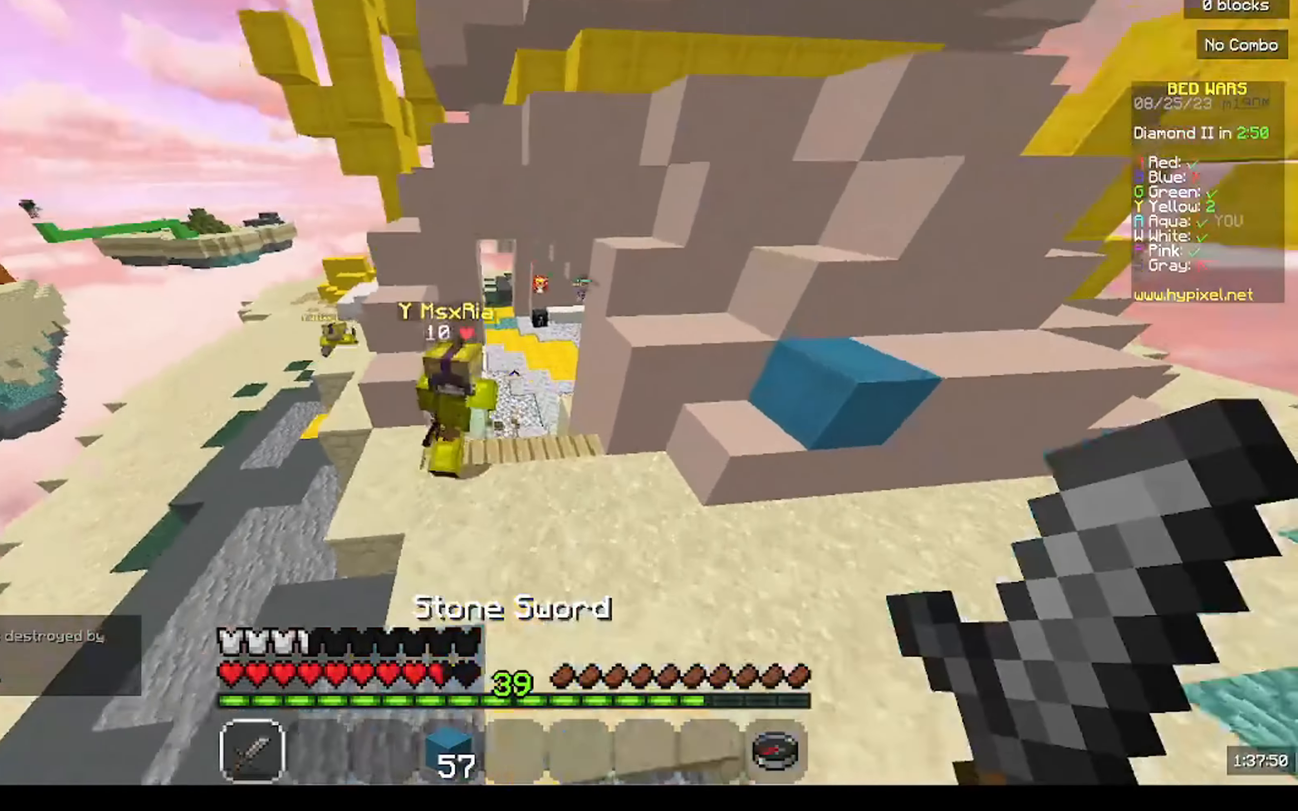
{"keys": ["w"], "mouse": [], "events": [[133, "mouse_left", "down"], [467, "mouse_left", "up"]]}
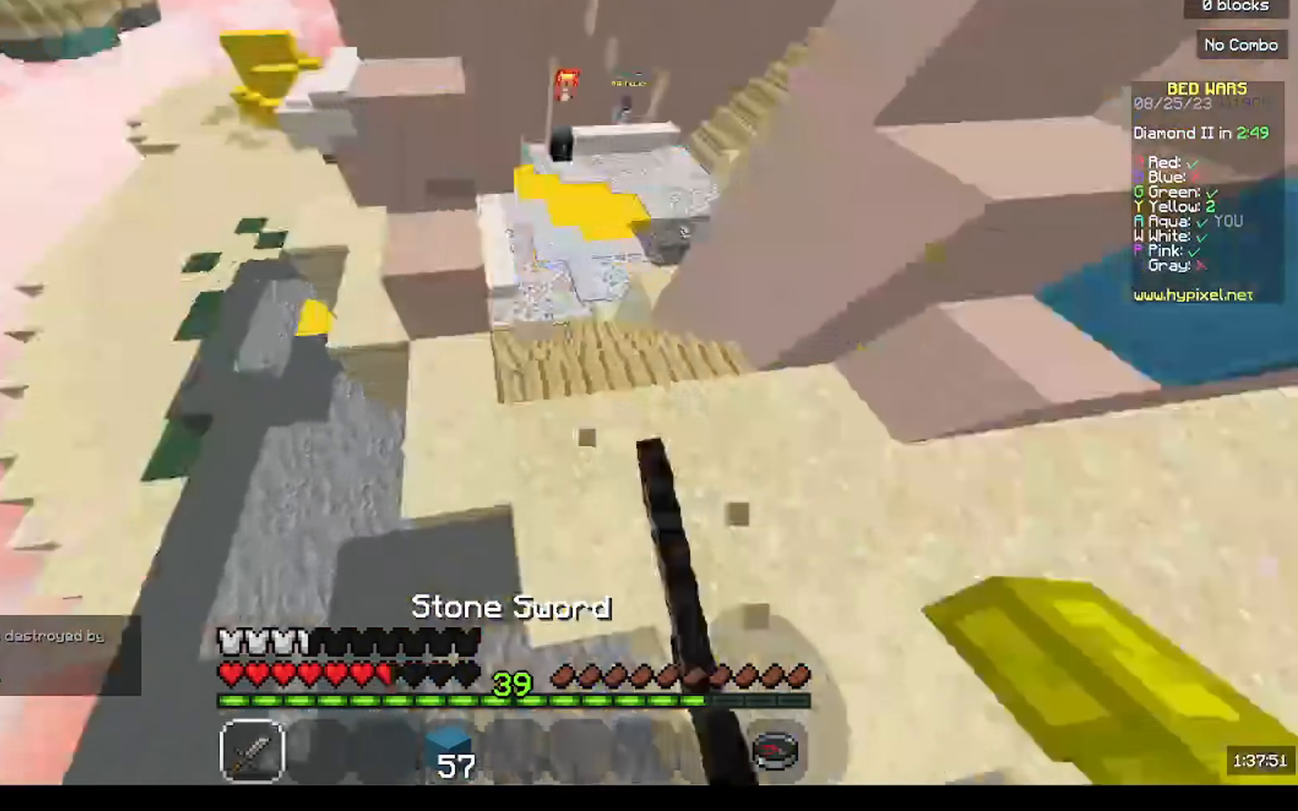
{"keys": ["w"], "mouse": [], "events": [[33, "mouse_left", "down"], [400, "mouse_left", "up"]]}
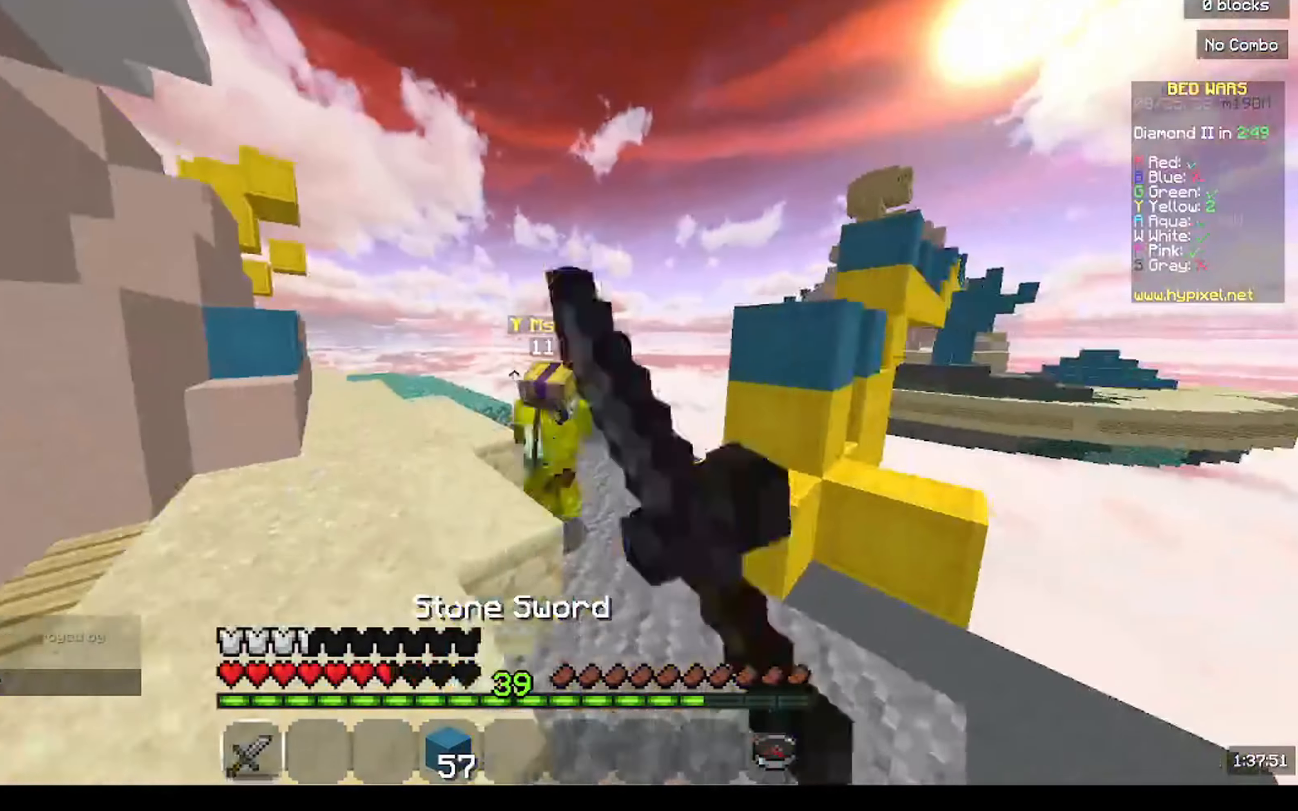
{"keys": ["w"], "mouse": ["left"], "events": [[67, "mouse_left", "down"], [233, "mouse_left", "up"], [267, "mouse_left", "down"]]}
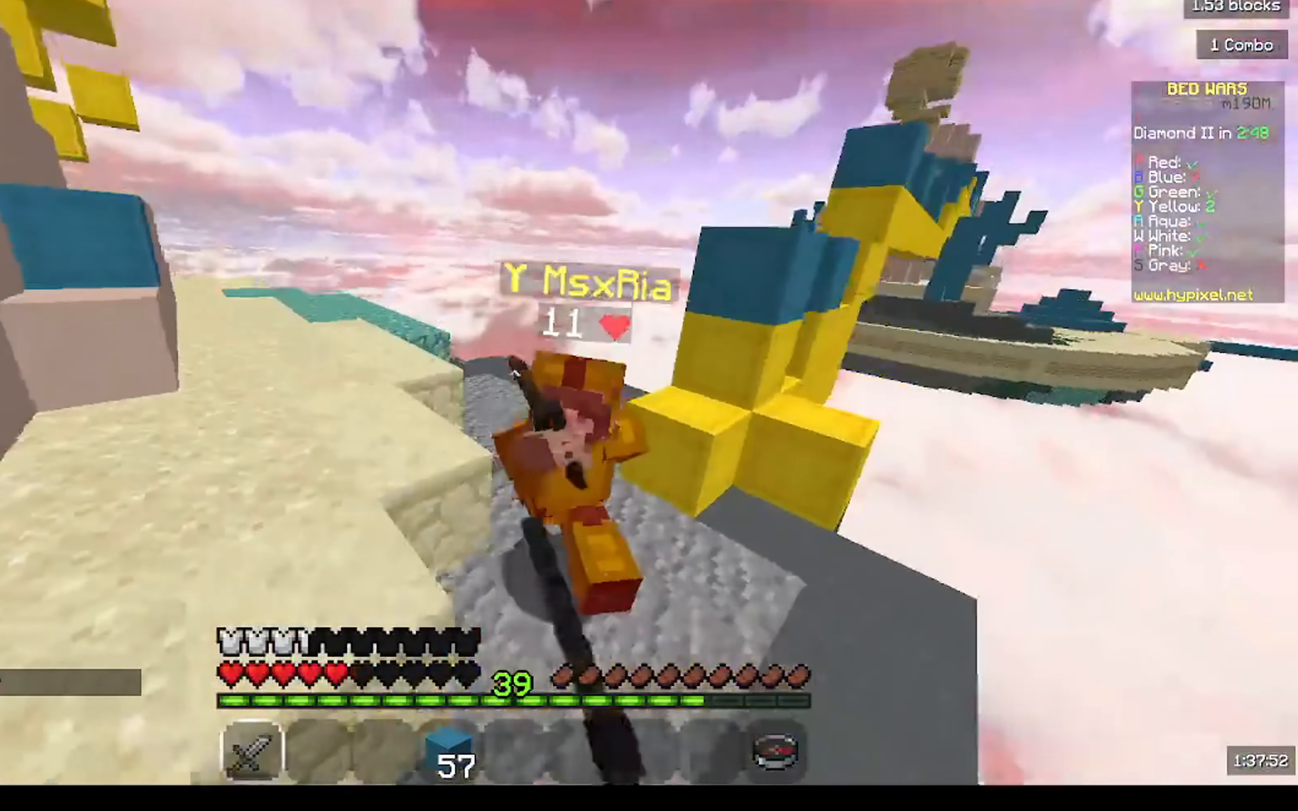
{"keys": ["w"], "mouse": [], "events": [[467, "mouse_left", "up"]]}
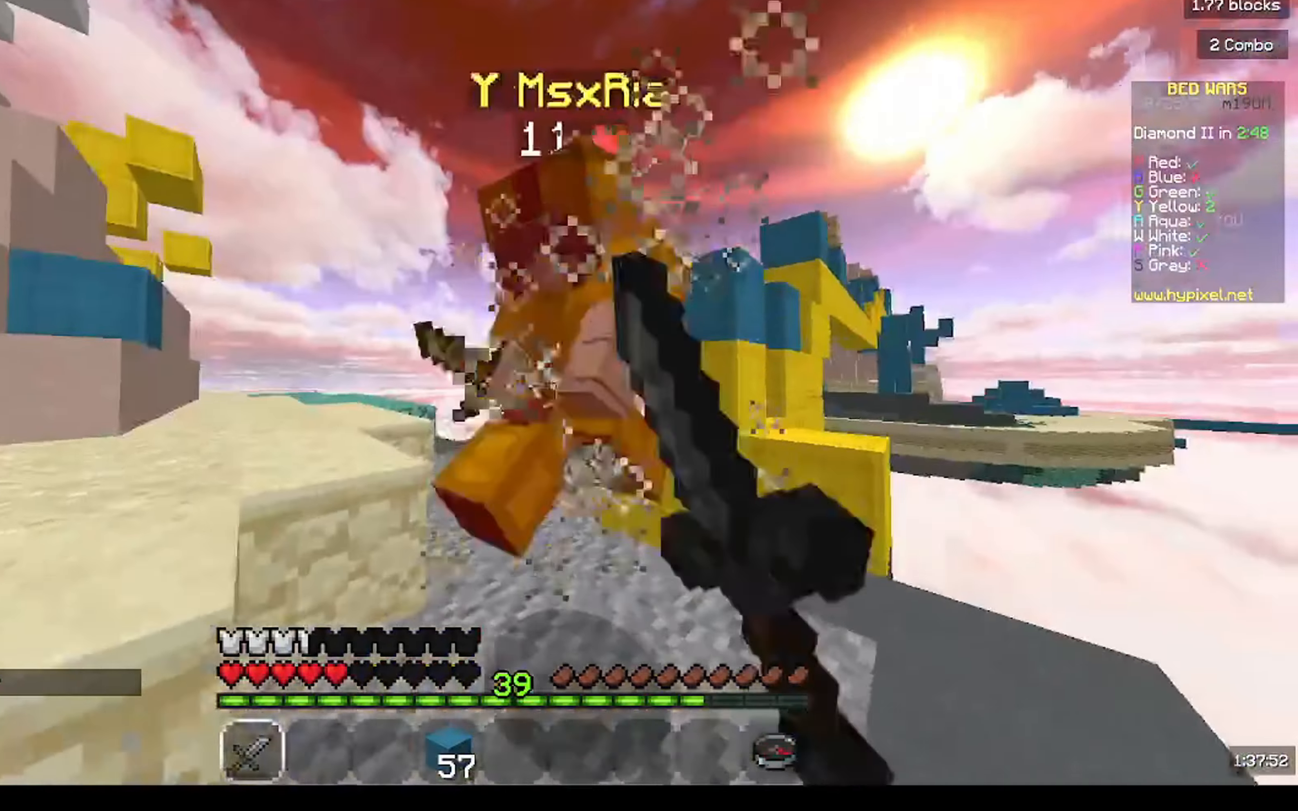
{"keys": ["w"], "mouse": ["left"], "events": [[133, "mouse_left", "down"]]}
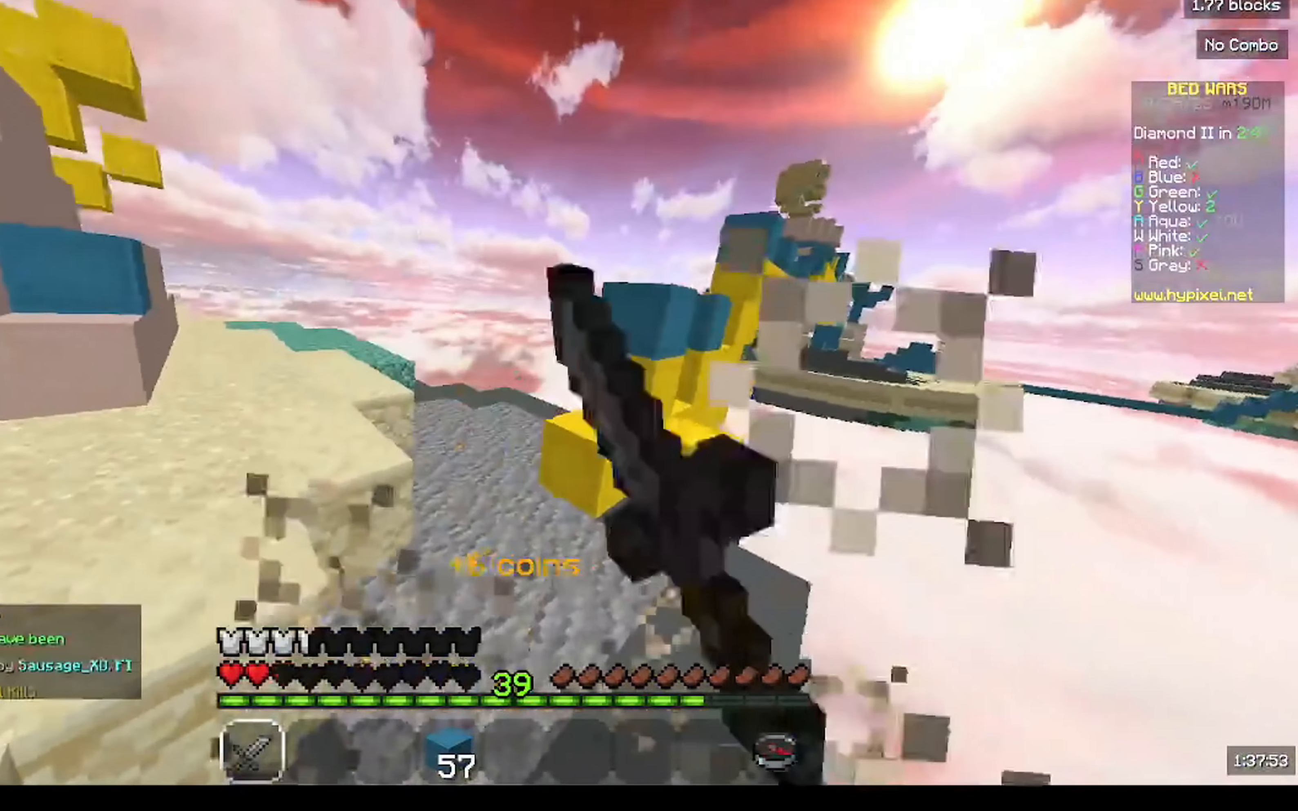
{"keys": ["a", "w"], "mouse": [], "events": [[233, "mouse_left", "up"], [267, "a", "down"]]}
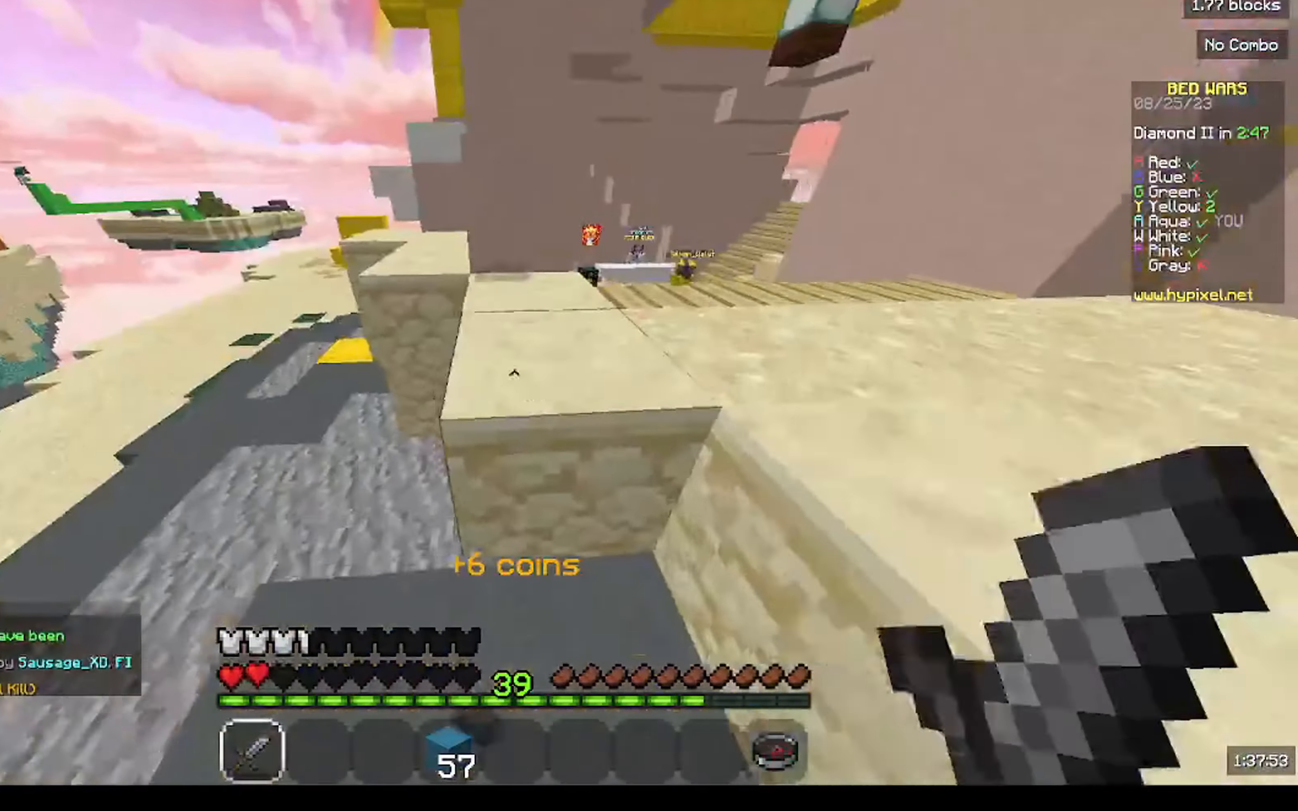
{"keys": ["w"], "mouse": [], "events": [[500, "a", "up"]]}
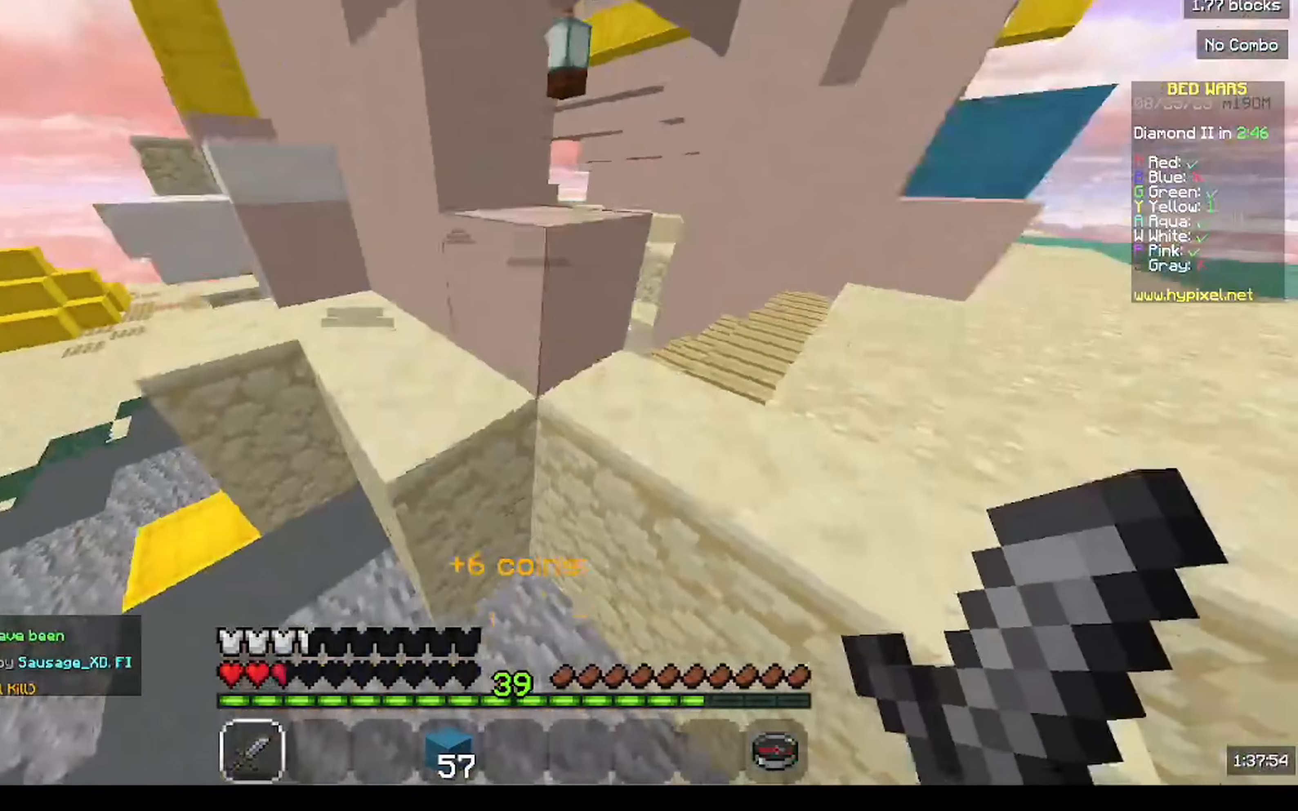
{"keys": ["d", "w"], "mouse": [], "events": [[33, "d", "down"], [267, "mouse_left", "down"], [433, "mouse_left", "up"]]}